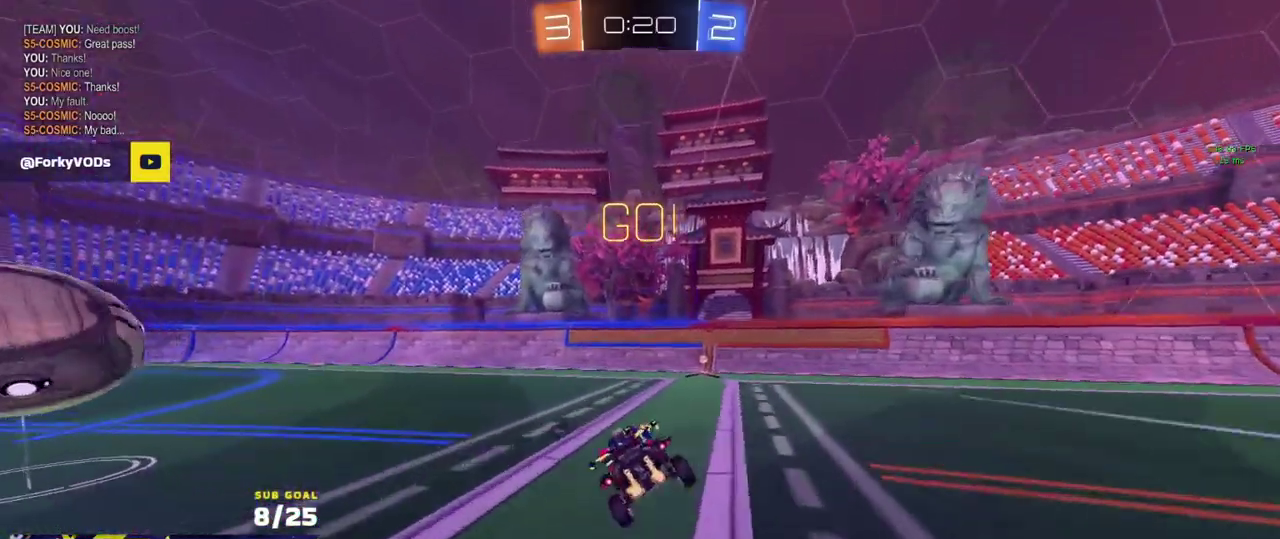
Gameplay with a controller (Xbox layout); each line is a JSON object with the inputs held at the frame after it. "events" lists button and stick changes between this image and that frame as [ms after this image, input, new state], when the widget could be followed in between.
{"buttons": ["X", "R2"], "left_stick": "left", "right_stick": "center", "events": [[50, "Y", "down"], [67, "left_stick", "right"], [133, "Y", "up"], [233, "R1", "down"], [367, "R2", "up"], [383, "R1", "up"], [383, "left_stick", "left"], [417, "R2", "down"], [433, "X", "down"]]}
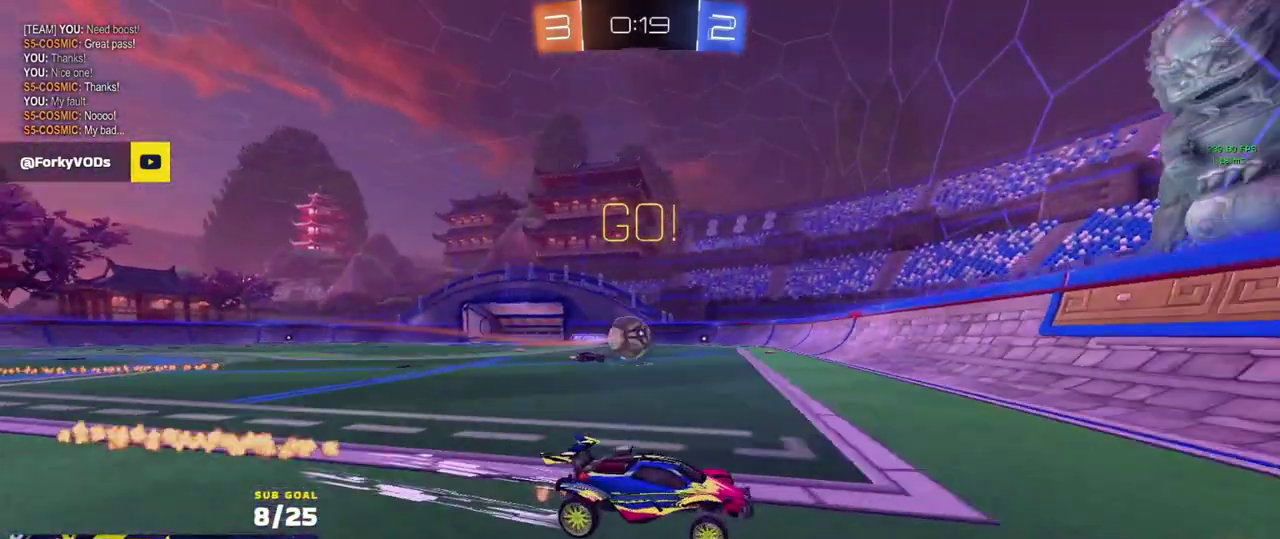
{"buttons": ["R1"], "left_stick": "down-left", "right_stick": "center", "events": [[33, "X", "up"], [200, "A", "down"], [217, "R1", "down"], [217, "left_stick", "up-left"], [233, "R2", "up"], [250, "A", "up"], [300, "A", "down"], [333, "left_stick", "down"], [383, "A", "up"], [450, "left_stick", "down-left"]]}
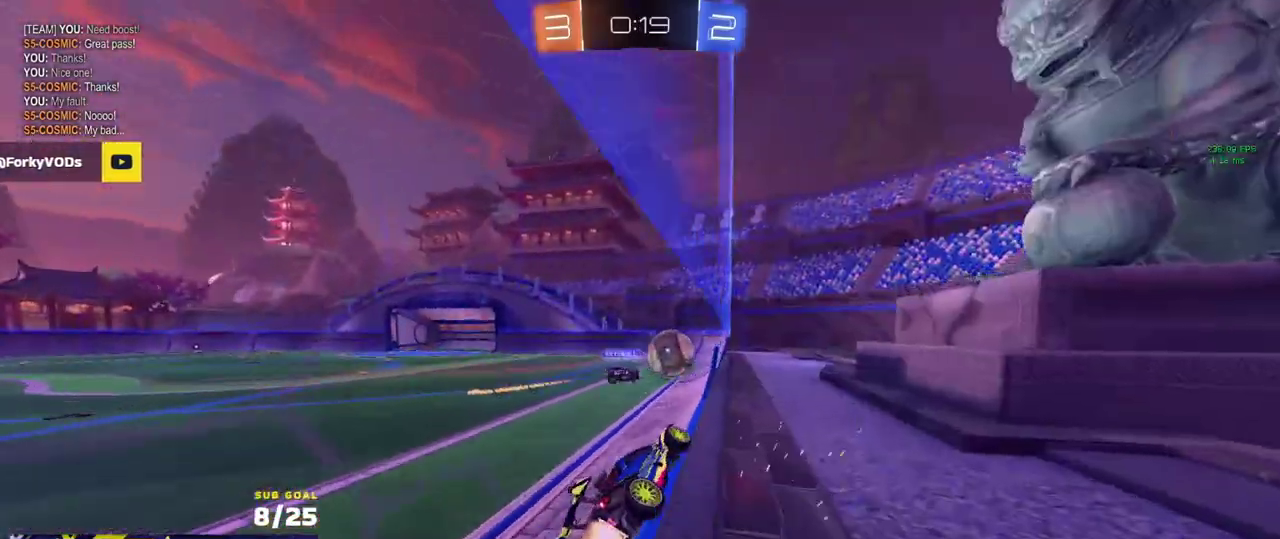
{"buttons": ["L2"], "left_stick": "right", "right_stick": "center", "events": [[33, "left_stick", "right"], [67, "A", "down"], [167, "left_stick", "up-right"], [250, "A", "up"], [250, "R1", "up"], [267, "L2", "down"], [417, "left_stick", "right"]]}
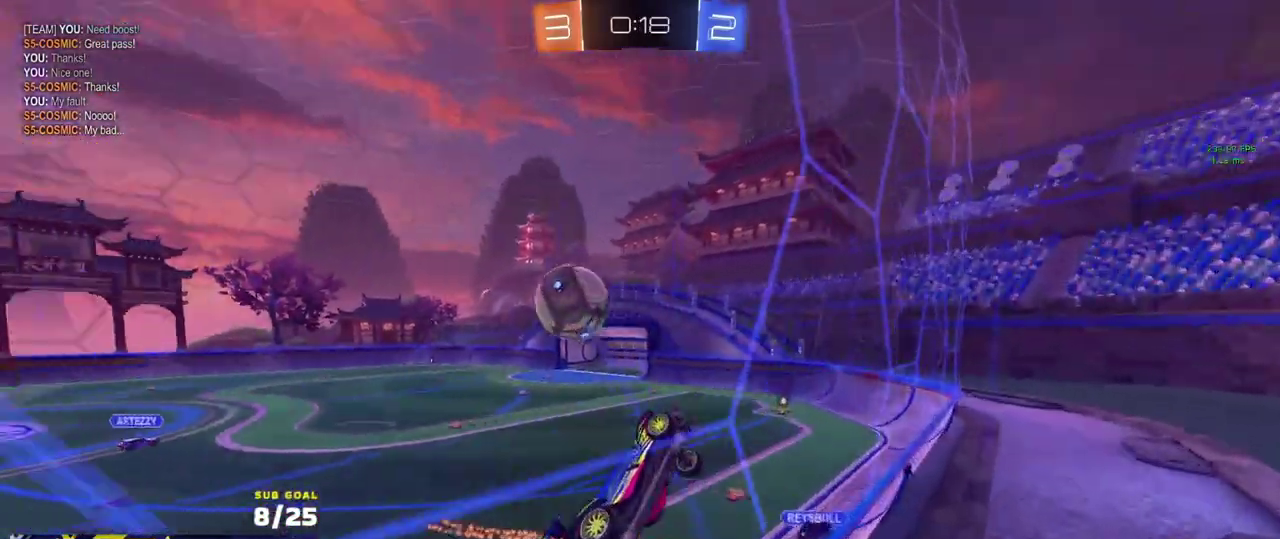
{"buttons": ["L1", "R1"], "left_stick": "down-left", "right_stick": "center", "events": [[33, "A", "down"], [100, "left_stick", "down-right"], [217, "L2", "up"], [217, "left_stick", "down"], [283, "R1", "down"], [300, "A", "up"], [367, "L1", "down"], [367, "left_stick", "down-left"]]}
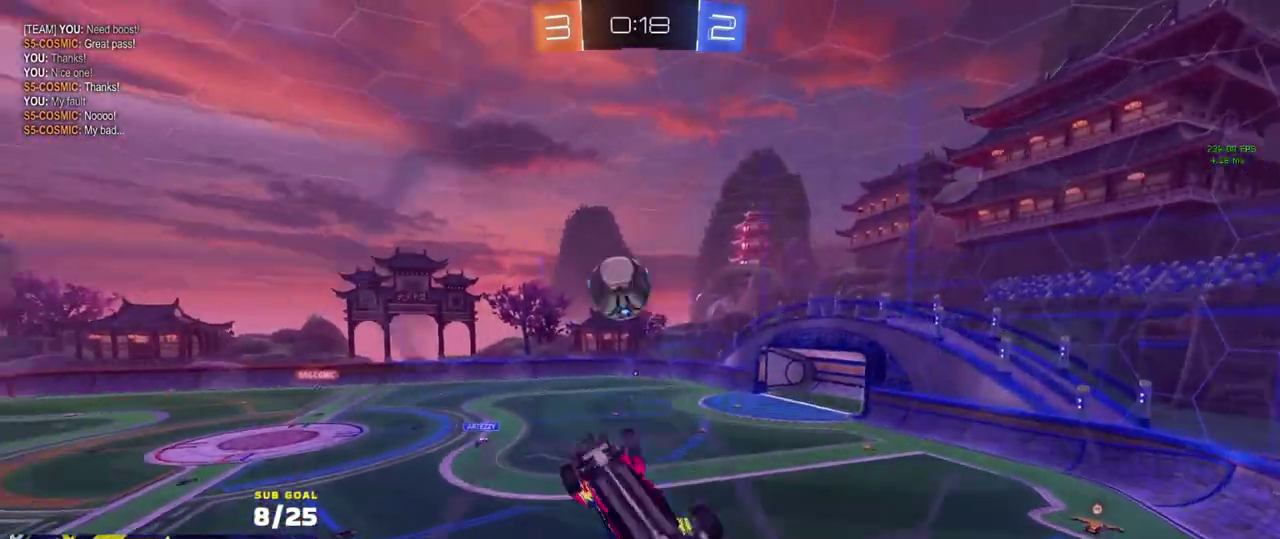
{"buttons": ["R1"], "left_stick": "center", "right_stick": "center", "events": [[100, "left_stick", "up-left"], [233, "left_stick", "left"], [300, "L1", "up"], [433, "left_stick", "center"]]}
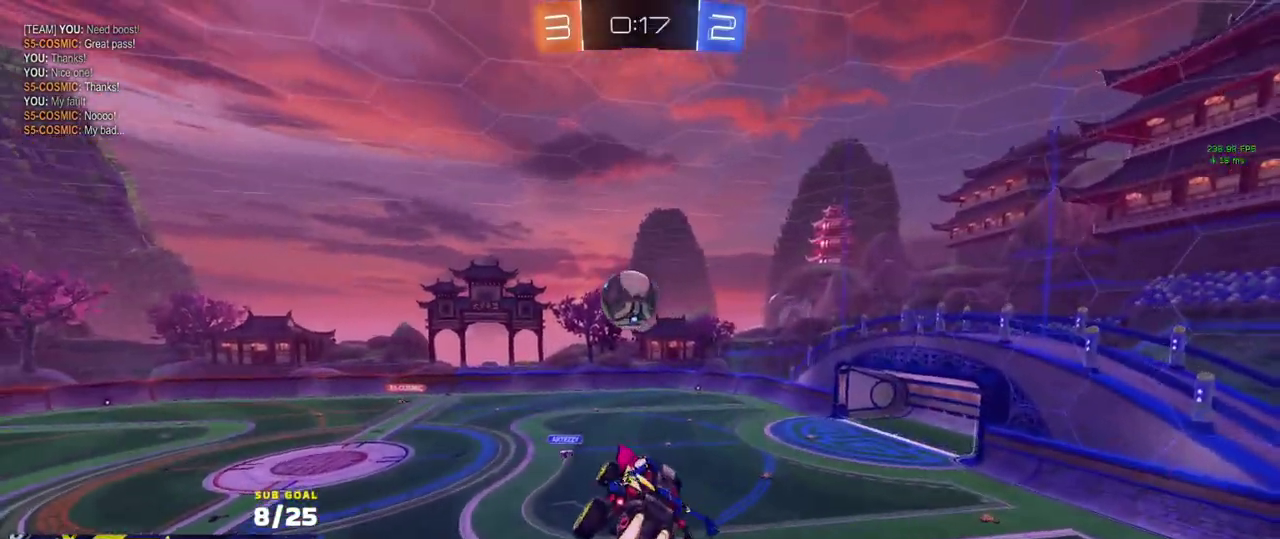
{"buttons": [], "left_stick": "down", "right_stick": "center", "events": [[50, "left_stick", "up-left"], [67, "L1", "down"], [150, "A", "down"], [200, "R1", "up"], [217, "A", "up"], [250, "L1", "up"], [250, "left_stick", "down"]]}
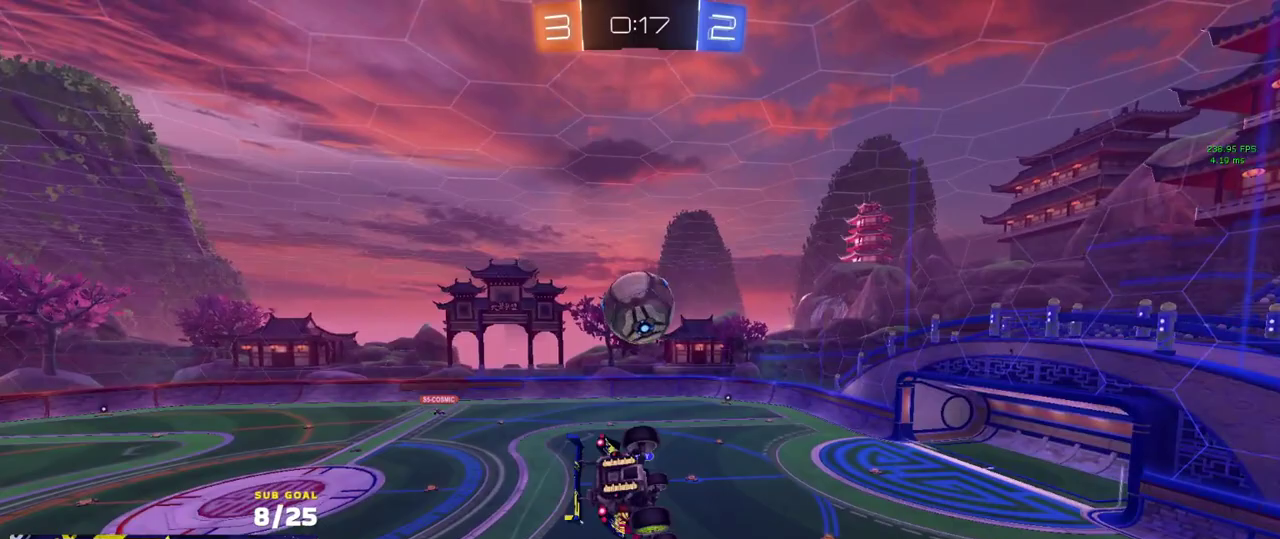
{"buttons": ["L1", "L3"], "left_stick": "left", "right_stick": "center"}
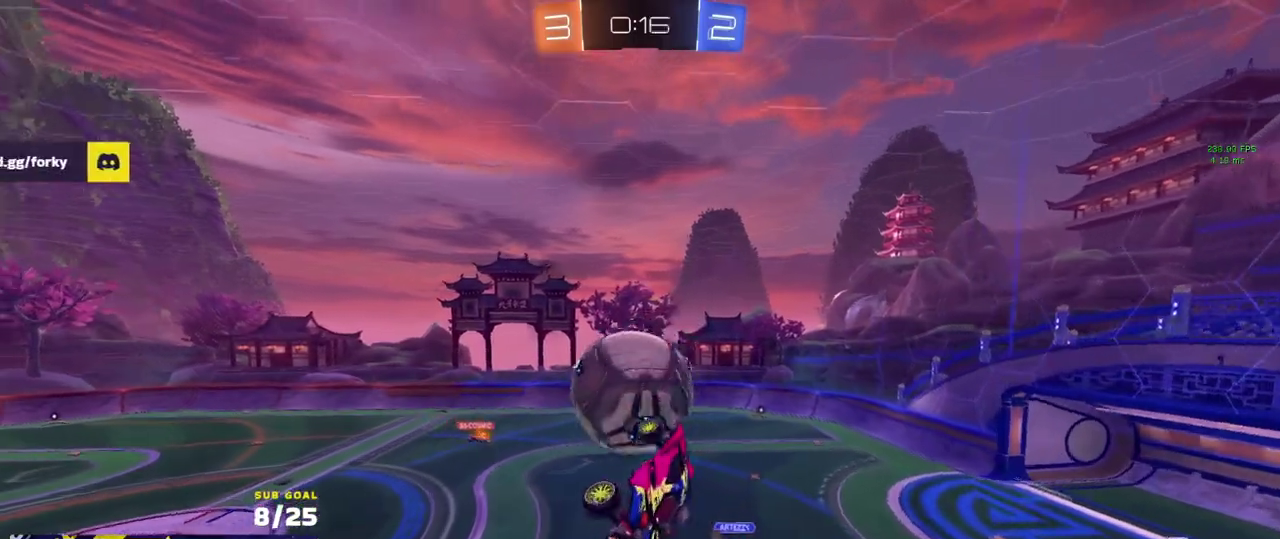
{"buttons": [], "left_stick": "left", "right_stick": "center"}
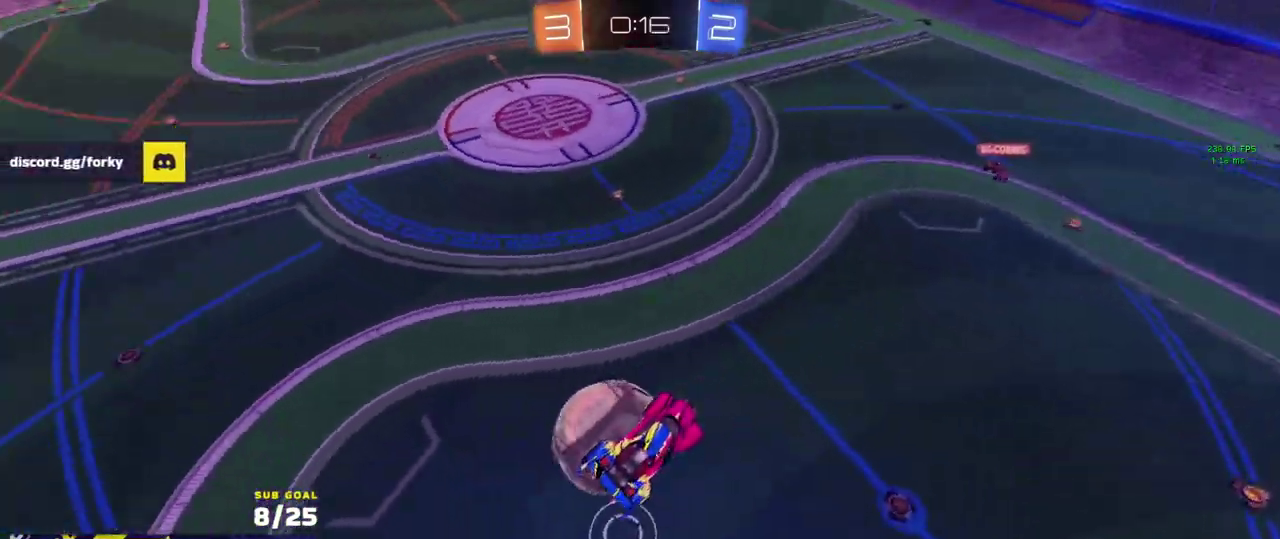
{"buttons": ["R1"], "left_stick": "down", "right_stick": "center", "events": [[33, "left_stick", "up-left"], [100, "Y", "down"], [167, "Y", "up"], [167, "left_stick", "right"], [217, "R1", "down"], [250, "left_stick", "down-right"], [333, "left_stick", "down"]]}